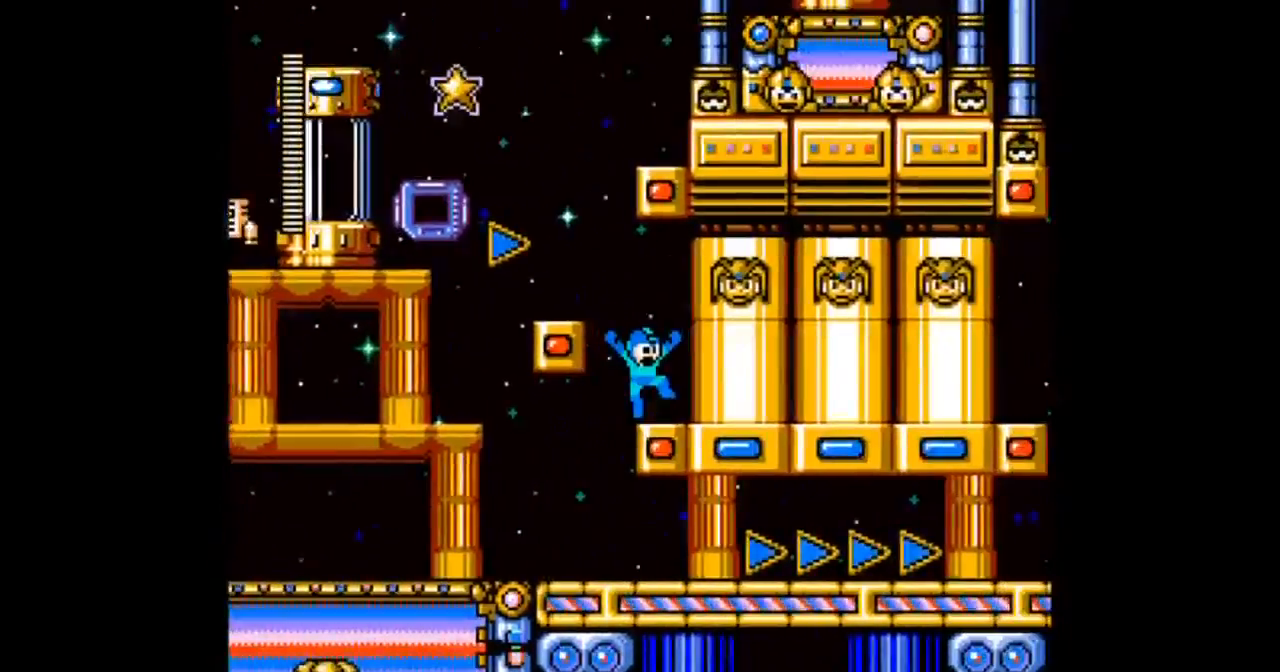
Gameplay with a controller; each line is a JSON object with the inputs held at the frame after it. "events" lists button and stick changes between this image and that frame as [ms after this image, input, new state], when the widget could be followed in between. Not read: L3 R3 START.
{"buttons": ["DPAD_RIGHT"], "events": [[67, "B", "up"], [201, "B", "down"], [434, "B", "up"]]}
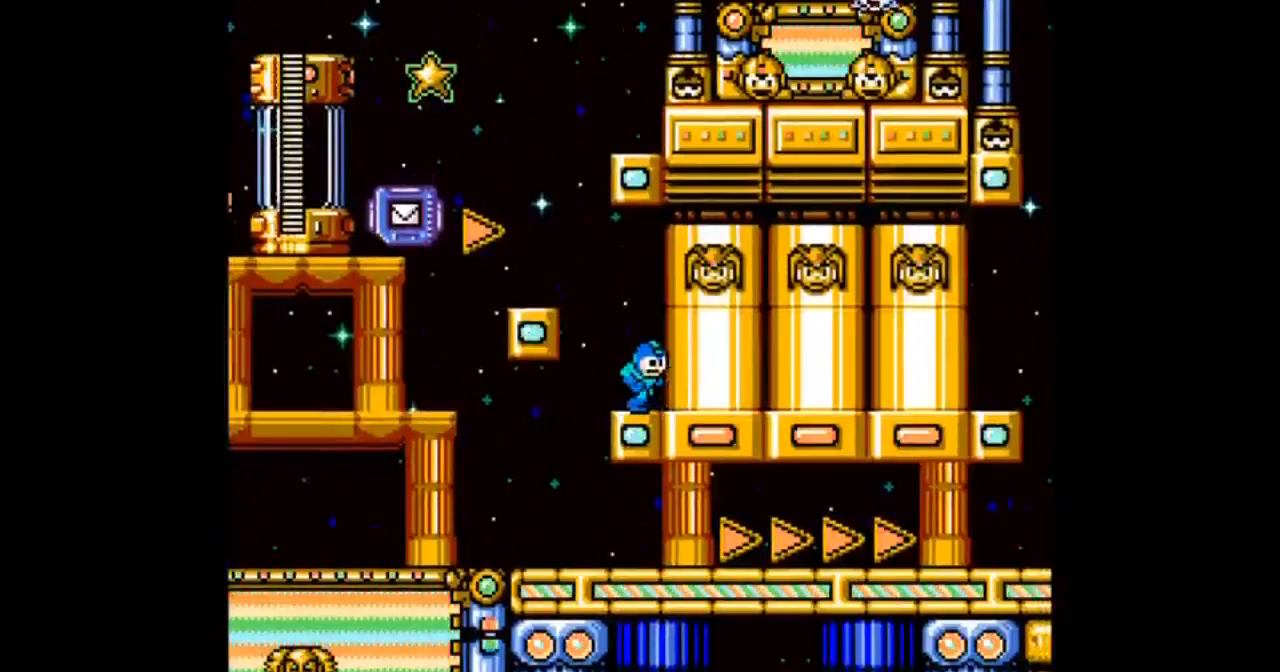
{"buttons": ["DPAD_LEFT"]}
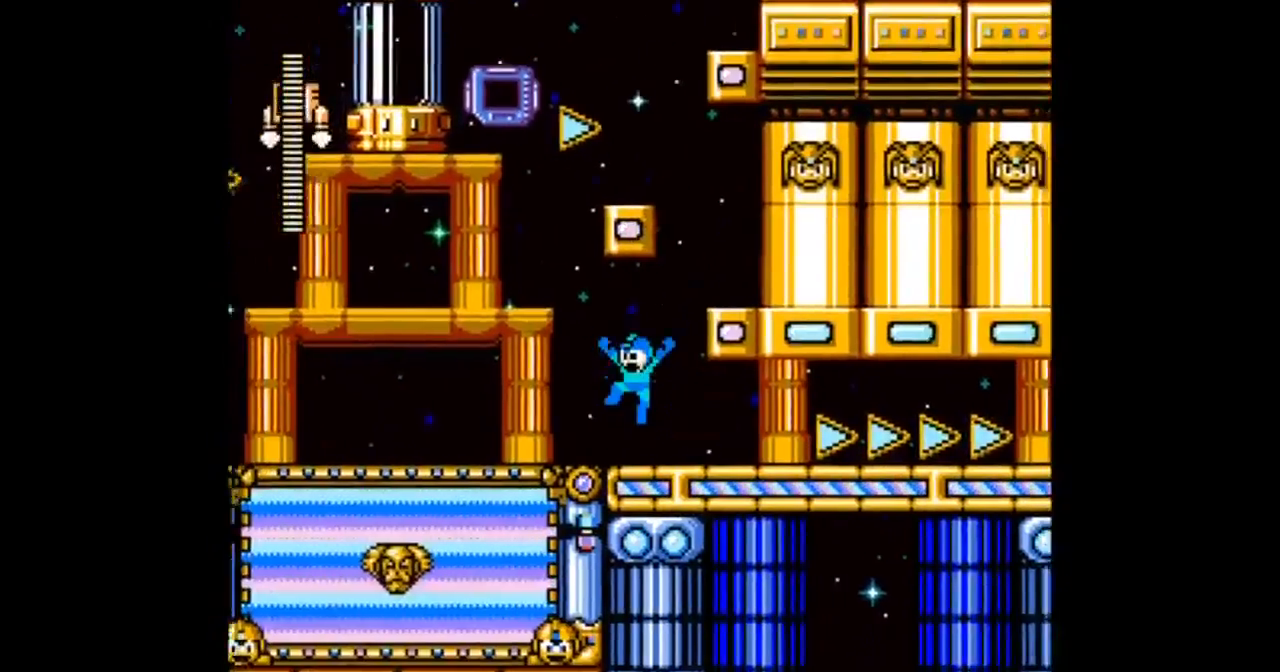
{"buttons": ["DPAD_DOWN", "DPAD_RIGHT"], "events": [[66, "DPAD_LEFT", "up"], [66, "DPAD_RIGHT", "down"], [133, "B", "down"], [133, "DPAD_DOWN", "down"], [200, "DPAD_DOWN", "up"], [367, "B", "up"], [467, "DPAD_DOWN", "down"]]}
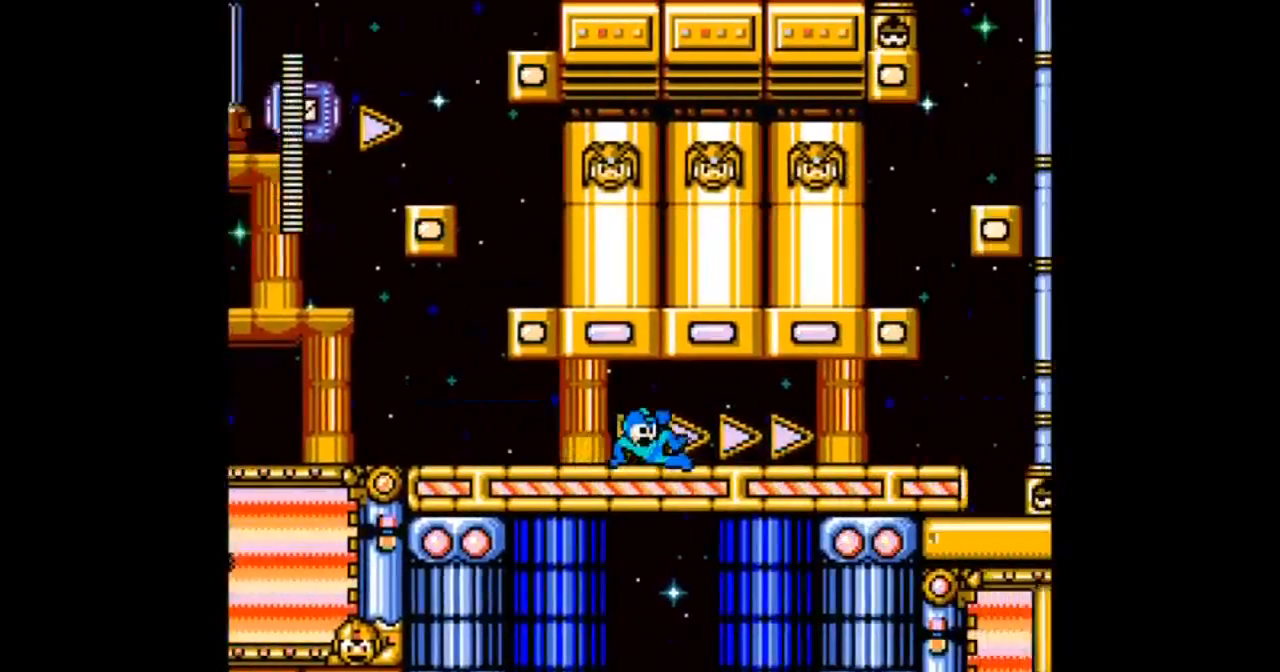
{"buttons": ["DPAD_DOWN", "DPAD_RIGHT"], "events": [[167, "B", "down"], [467, "B", "up"]]}
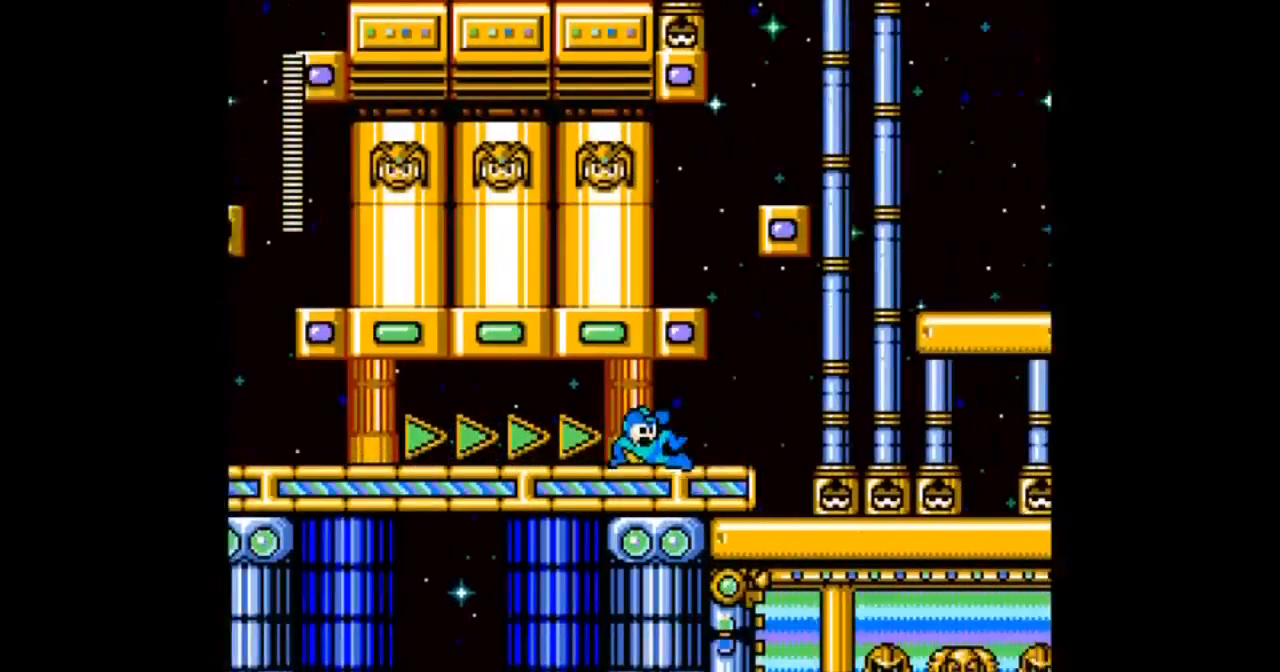
{"buttons": ["B", "DPAD_DOWN", "DPAD_RIGHT"], "events": [[33, "DPAD_DOWN", "up"], [333, "B", "down"], [433, "DPAD_DOWN", "down"]]}
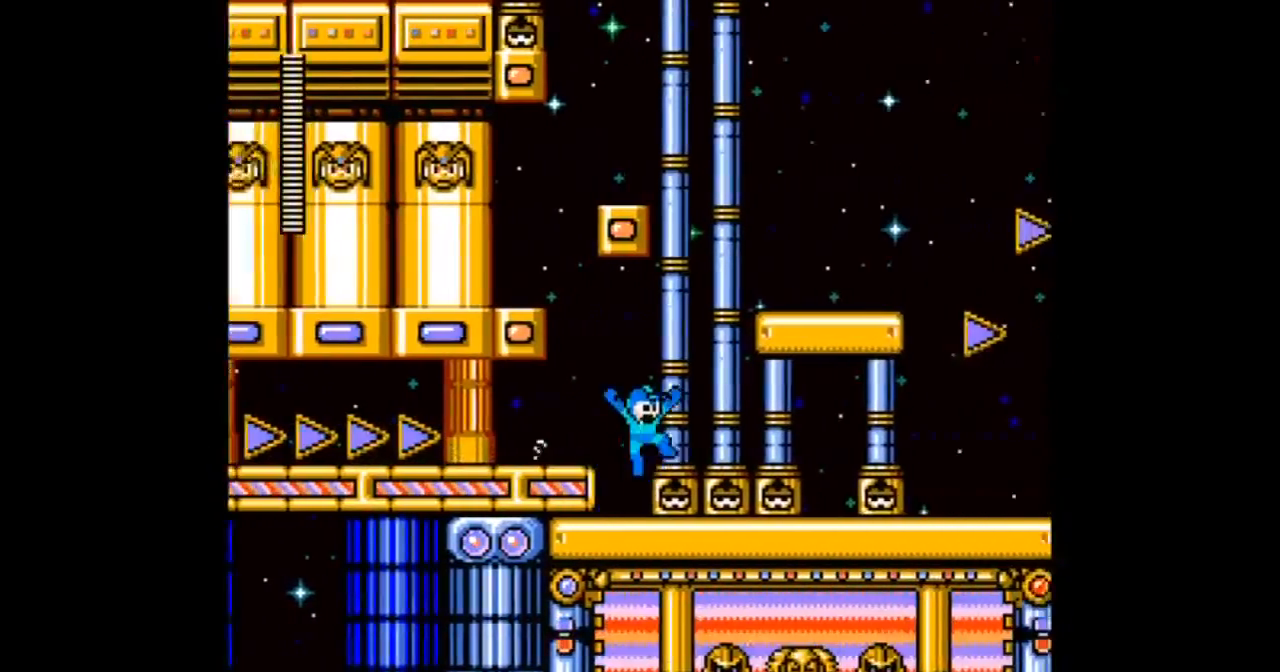
{"buttons": ["B", "DPAD_RIGHT"], "events": [[33, "B", "up"], [33, "DPAD_DOWN", "up"], [334, "B", "down"]]}